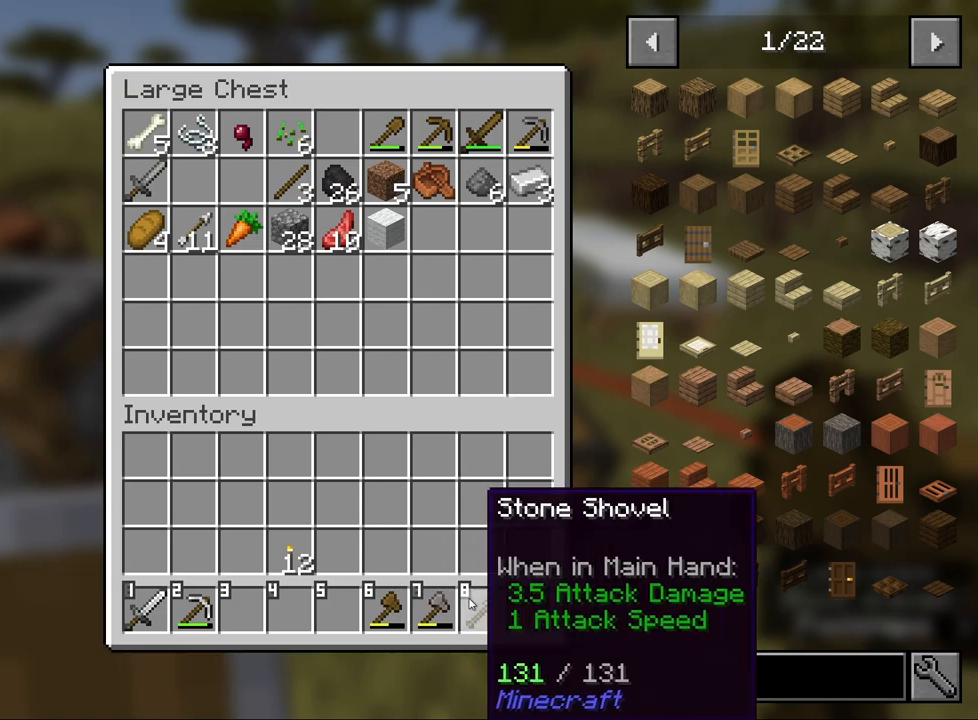
Gameplay with keyboard and mouse; each line is a JSON object with the keys and mouse buttons held at the frame after it. "events" lists presses ("down") and releases ("up") of "1", "2", "3", "4", "5", "a", "alt", "b", "c", "ctrl", "d", "e", "f", "g", "q", "r", "s", "shift", "space", "t", "tab", "v", "w", "x", "z", "mouse_left", "mouse_wheel", "mouse_right", "mouse_mb4" and "mouse_mb5" between this image and that frame as [ms after this image, input, new state], when the widget could be followed in between. "mouse_left", "mouse_wheel", "mouse_right", "mouse_mb4", "mouse_mb5" = the "left", "wheel", "right", "mb4", "mb5" buttons of the "mouse" list. No other keys are recorded. Fast repeated clicks can show as one long hold. "wheel" means that the mouse wheel is clicked or scrolled. Mouse movement is not recorded.
{"keys": [], "mouse": [], "events": [[317, "3", "down"], [400, "3", "up"]]}
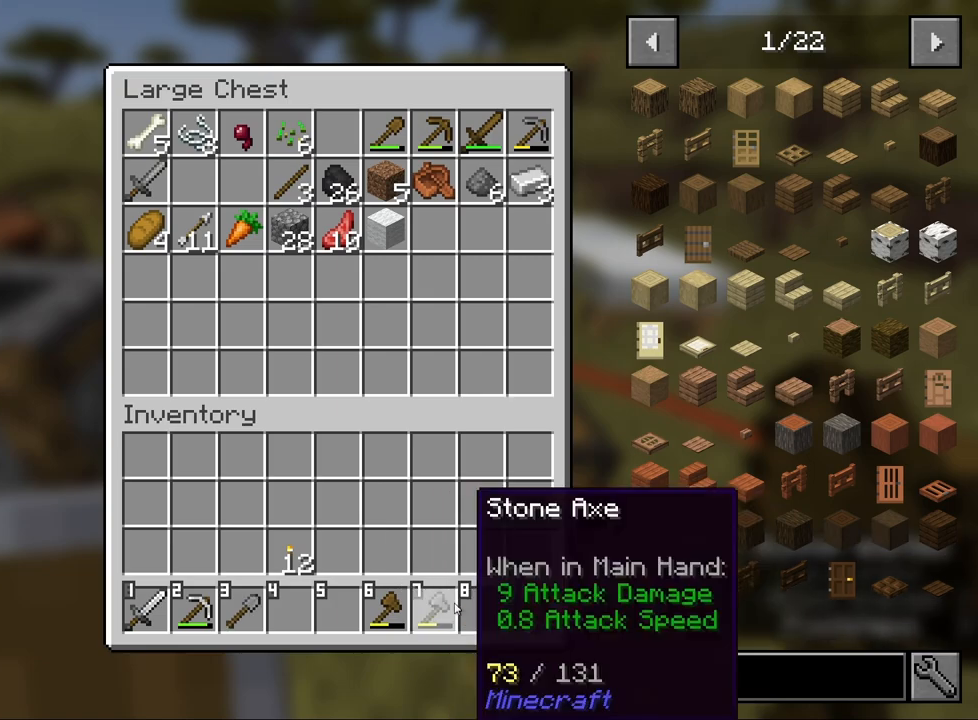
{"keys": ["shift"], "mouse": [], "events": [[100, "4", "down"], [183, "4", "up"], [500, "shift", "down"]]}
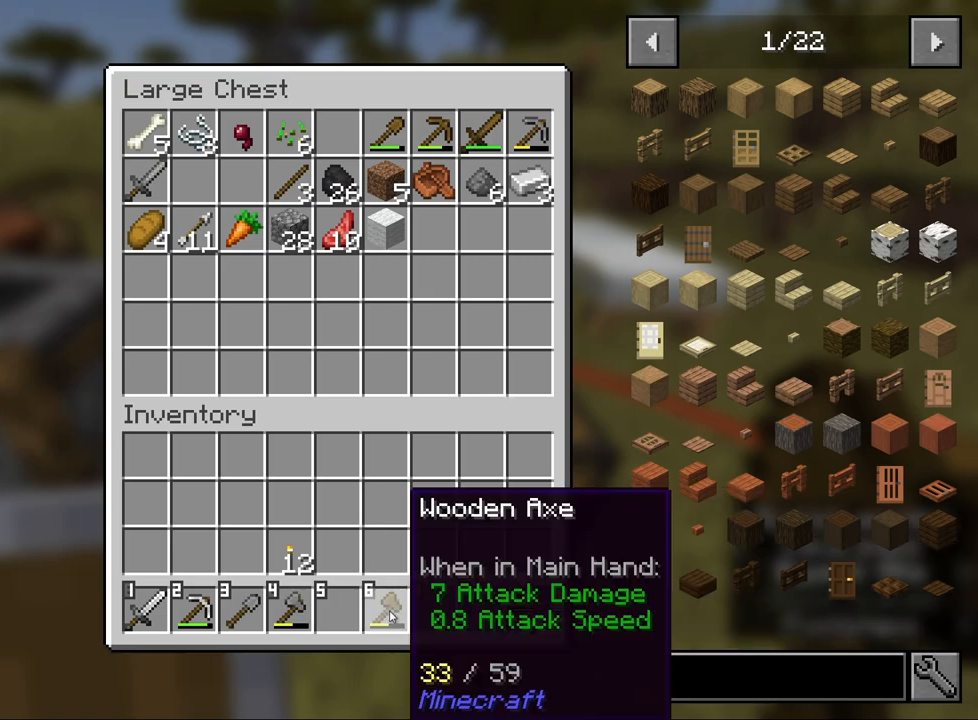
{"keys": [], "mouse": [], "events": [[17, "mouse_left", "down"], [100, "mouse_left", "up"], [217, "shift", "up"], [317, "mouse_left", "down"], [400, "mouse_left", "up"]]}
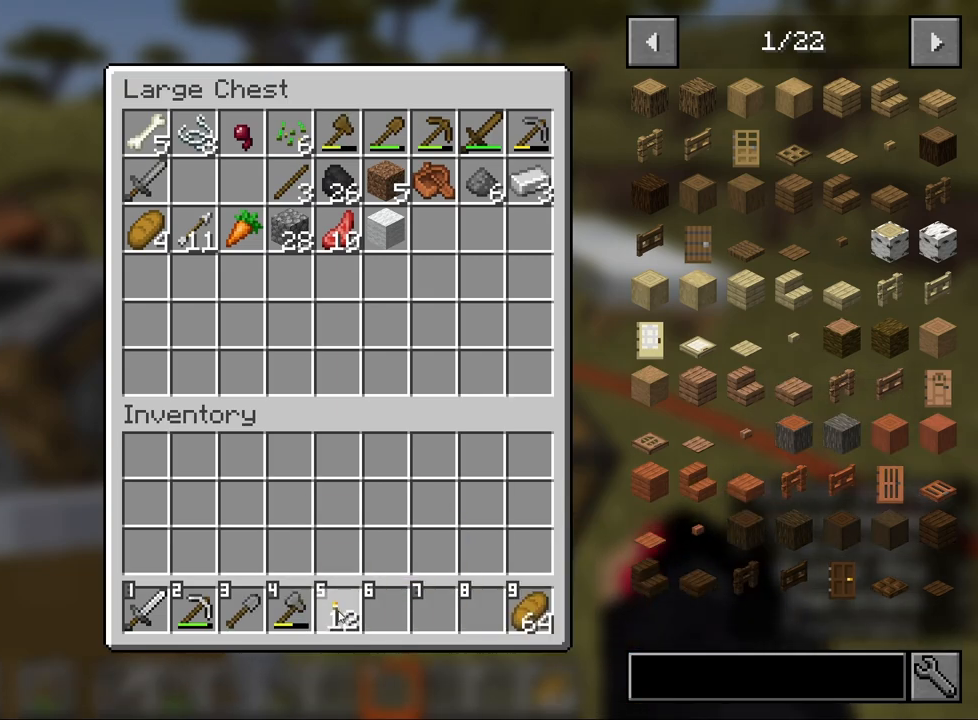
{"keys": [], "mouse": [], "events": [[17, "mouse_left", "down"], [100, "mouse_left", "up"]]}
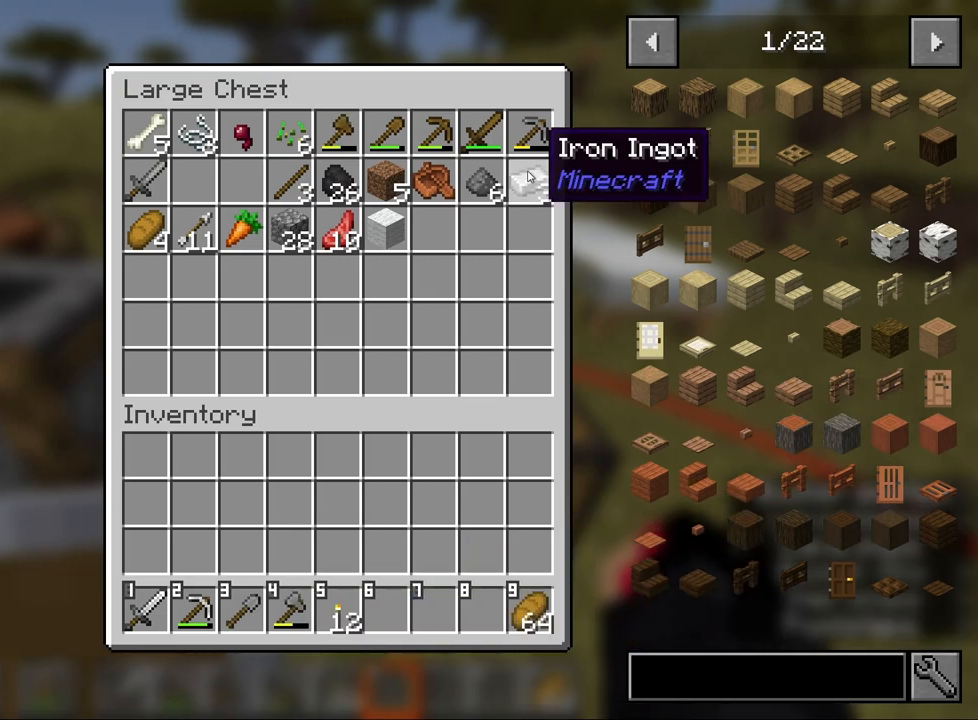
{"keys": [], "mouse": [], "events": []}
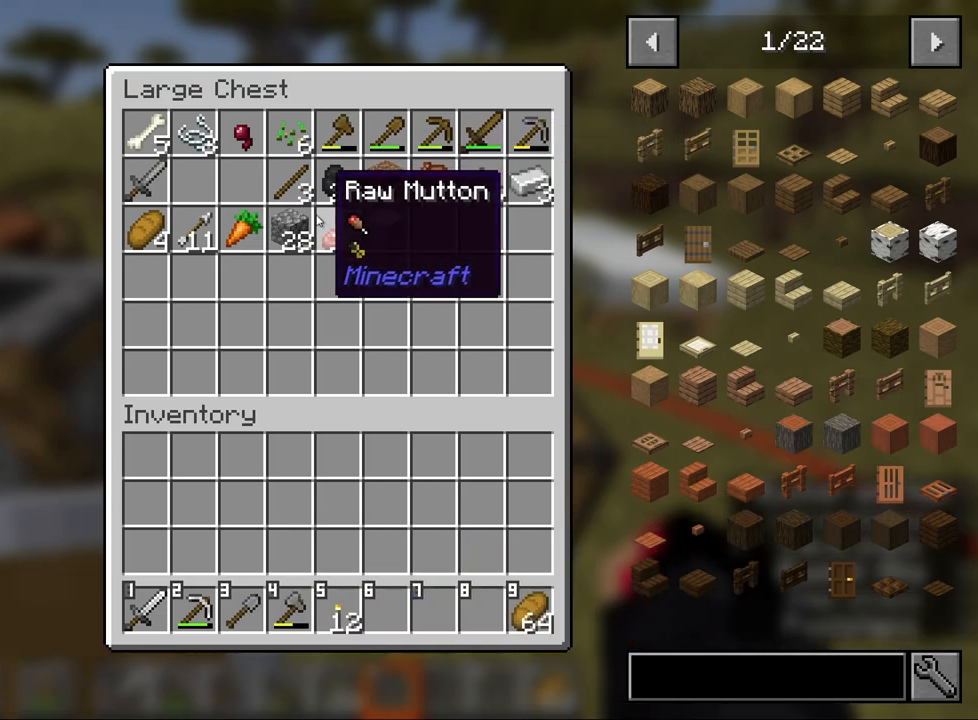
{"keys": [], "mouse": [], "events": [[17, "shift", "down"], [133, "mouse_left", "down"], [217, "mouse_left", "up"], [417, "shift", "up"]]}
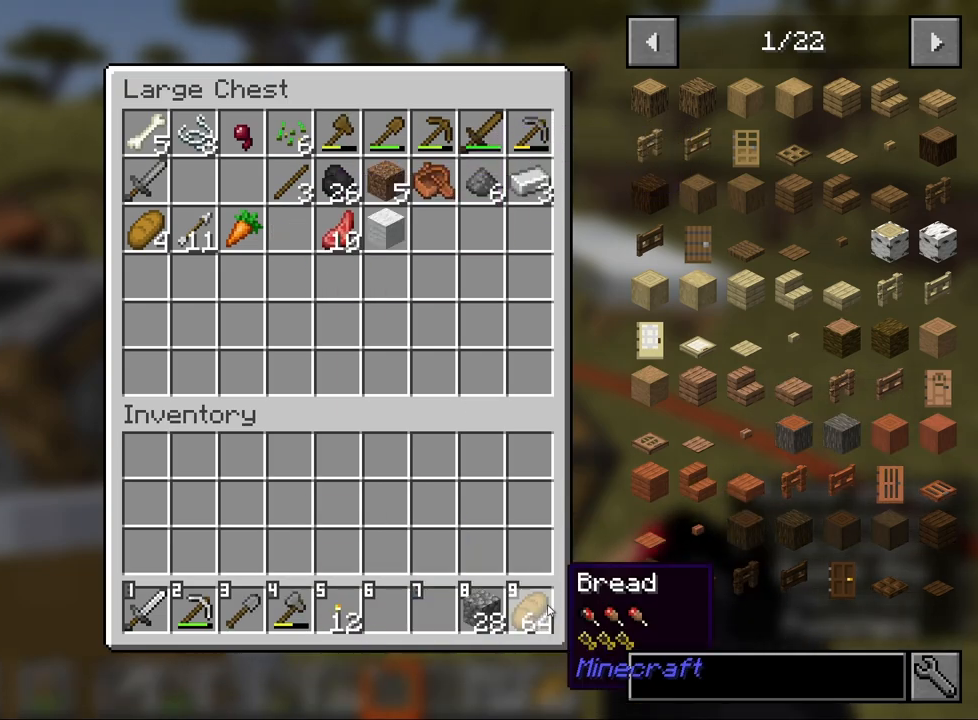
{"keys": [], "mouse": [], "events": [[117, "mouse_left", "down"], [200, "mouse_left", "up"]]}
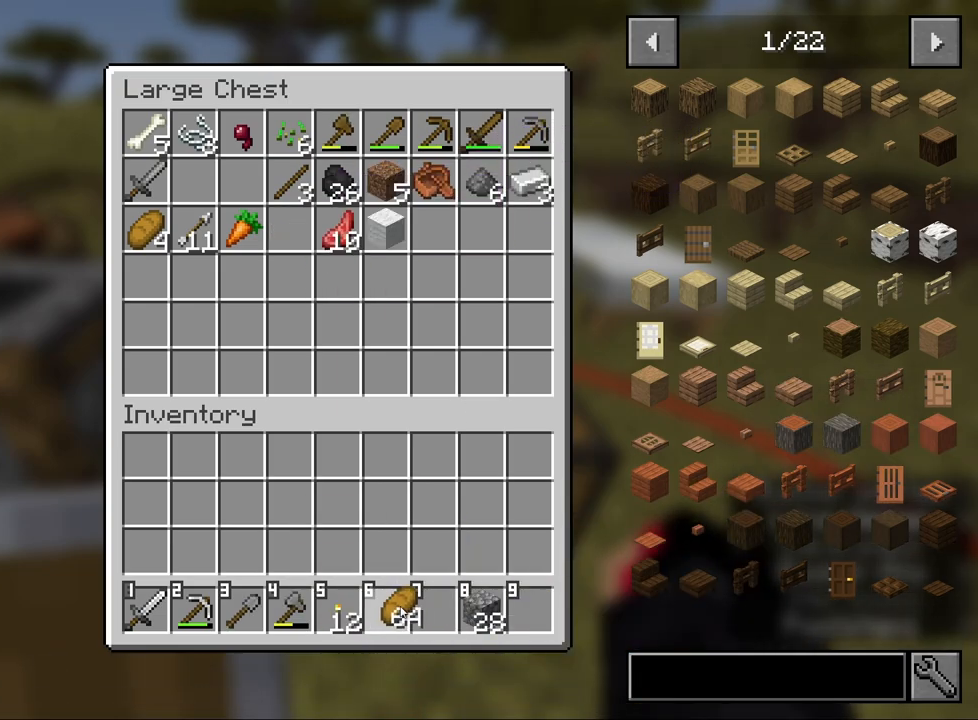
{"keys": [], "mouse": ["left"], "events": [[33, "mouse_left", "down"], [100, "mouse_left", "up"], [233, "mouse_left", "down"], [317, "mouse_left", "up"], [483, "mouse_left", "down"]]}
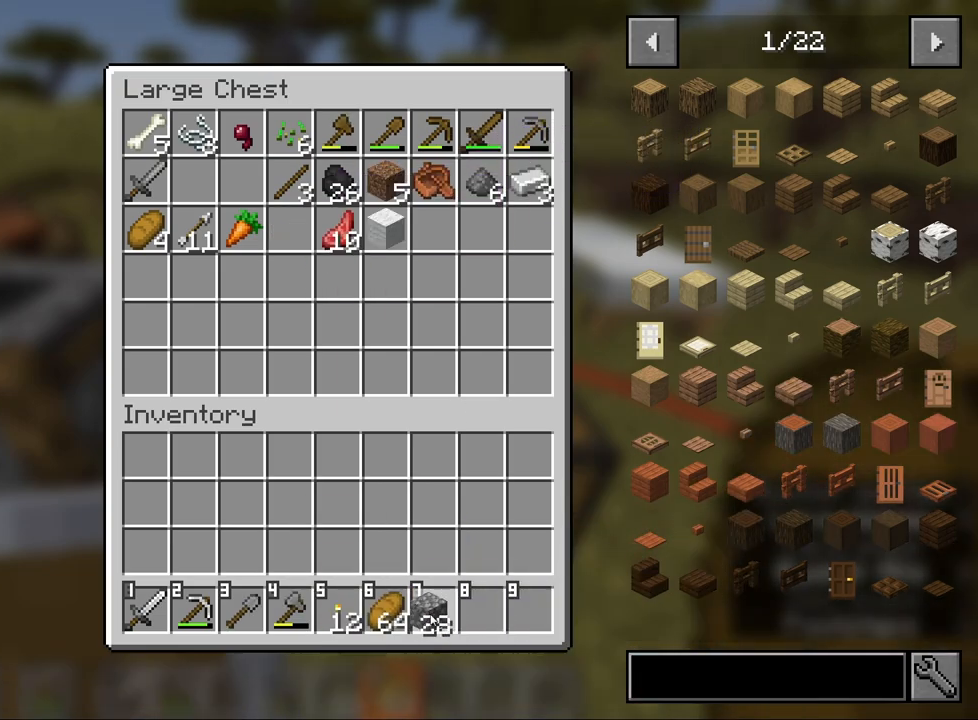
{"keys": [], "mouse": [], "events": [[83, "mouse_left", "up"]]}
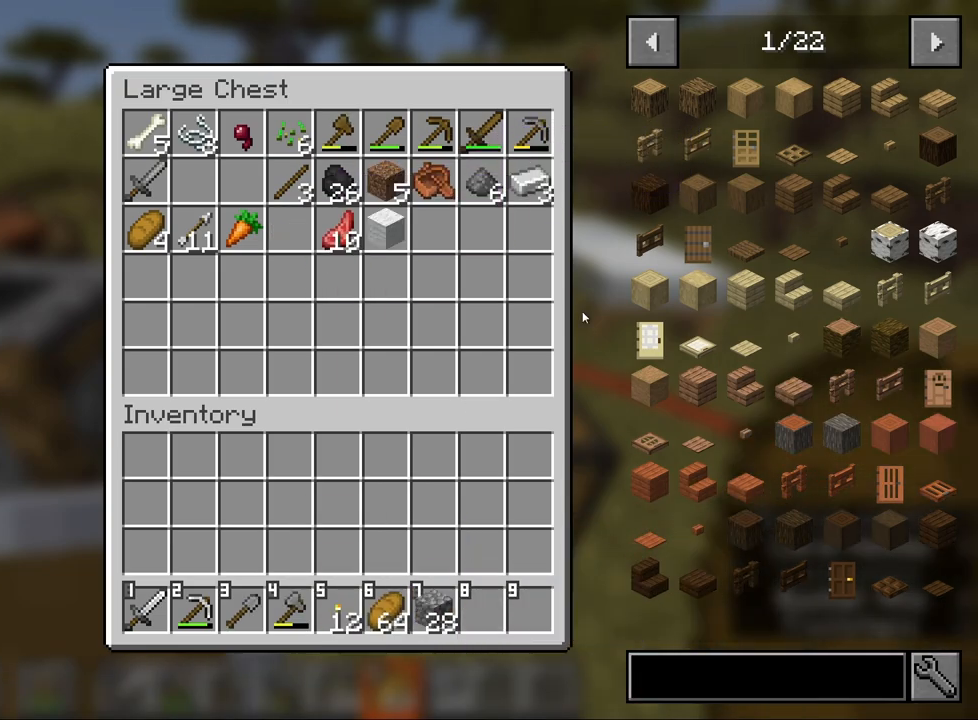
{"keys": [], "mouse": [], "events": []}
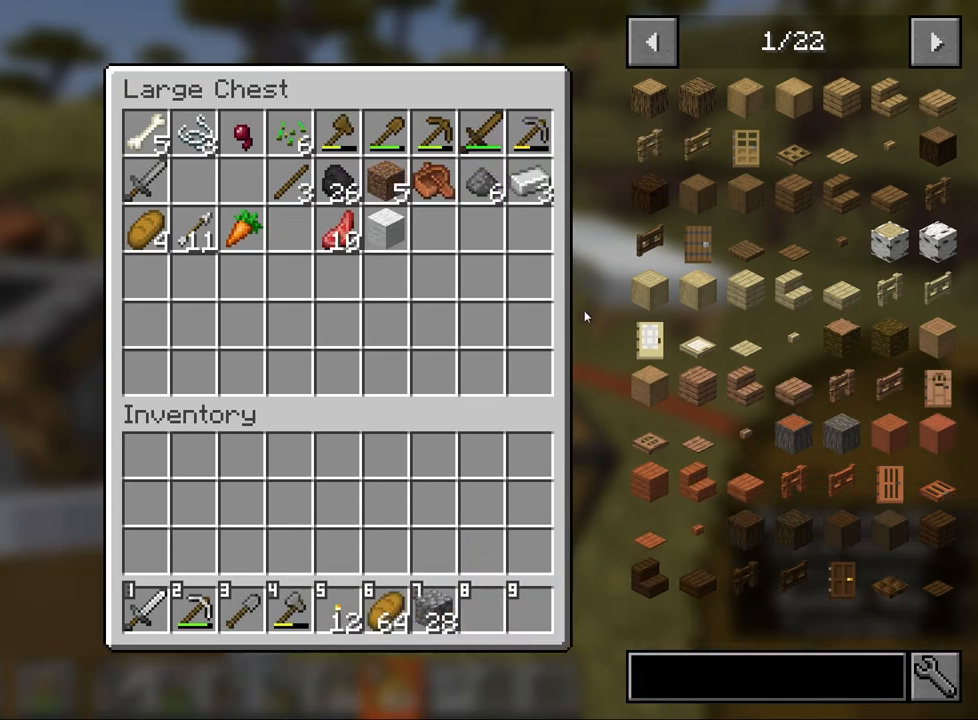
{"keys": ["a", "w"], "mouse": [], "events": [[117, "e", "down"], [217, "e", "up"], [233, "a", "down"], [317, "mouse_wheel", "down"], [400, "w", "down"], [500, "mouse_wheel", "up"]]}
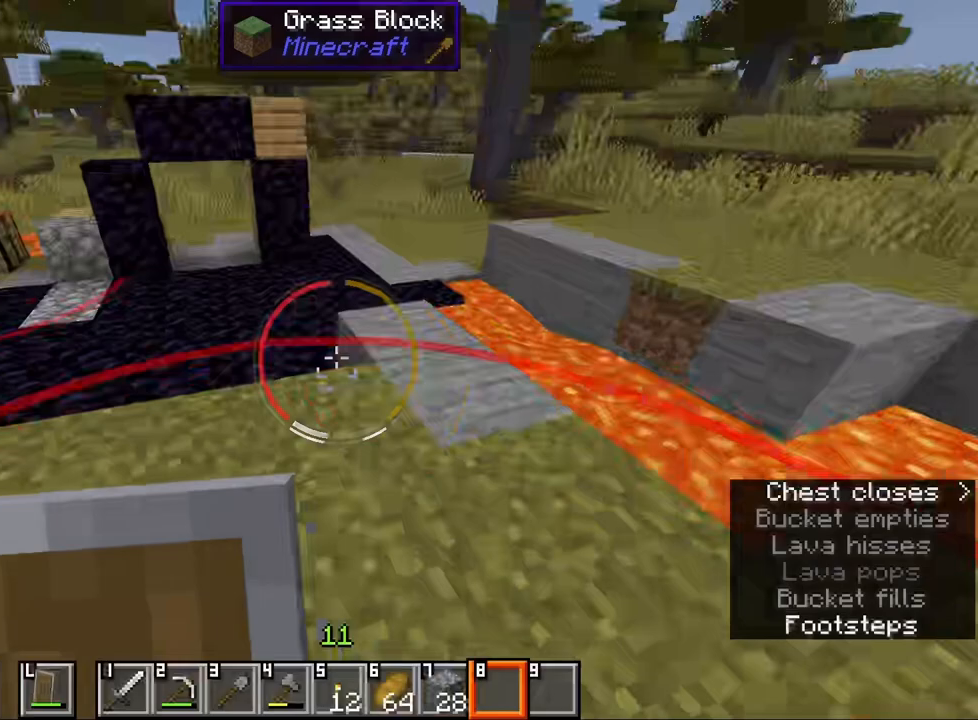
{"keys": ["w"], "mouse": [], "events": [[117, "a", "up"]]}
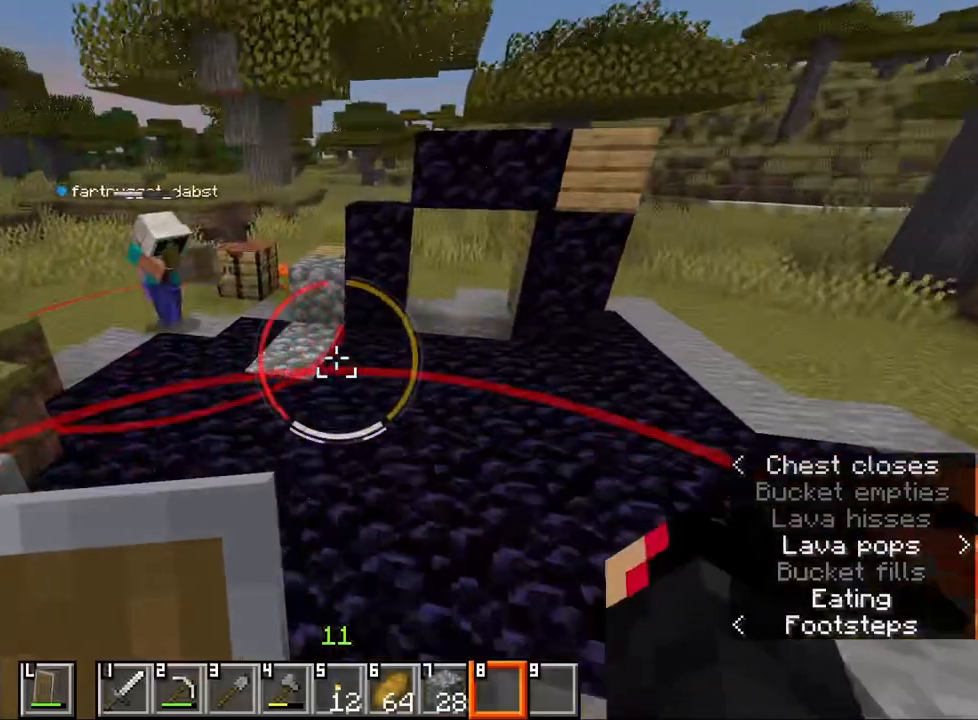
{"keys": [], "mouse": [], "events": [[117, "ctrl", "down"], [467, "ctrl", "up"], [500, "w", "up"]]}
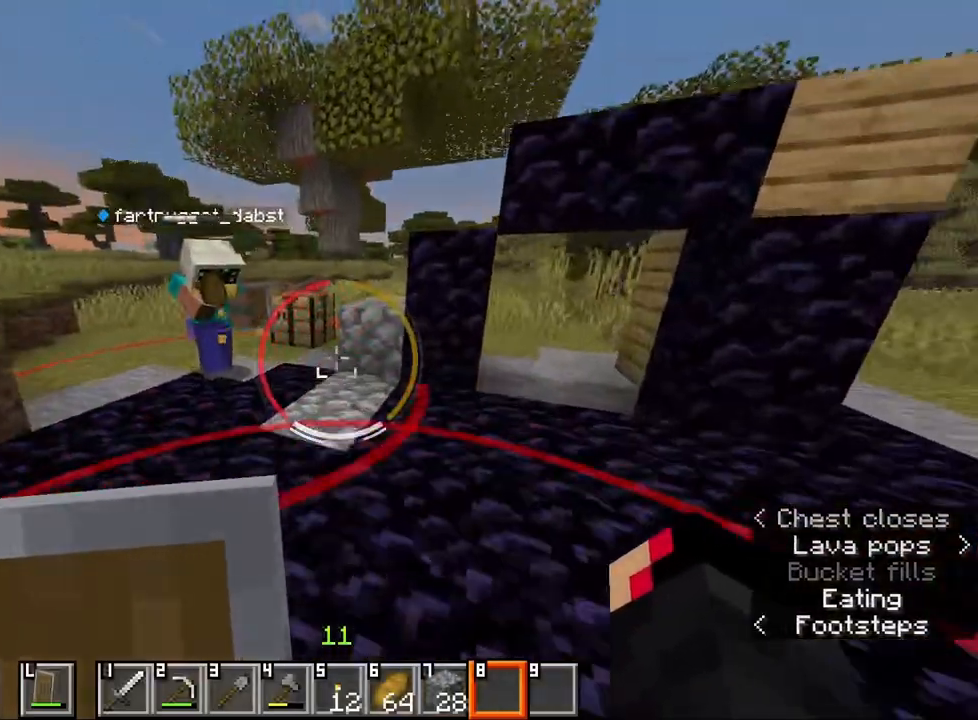
{"keys": ["w"], "mouse": [], "events": [[200, "w", "down"]]}
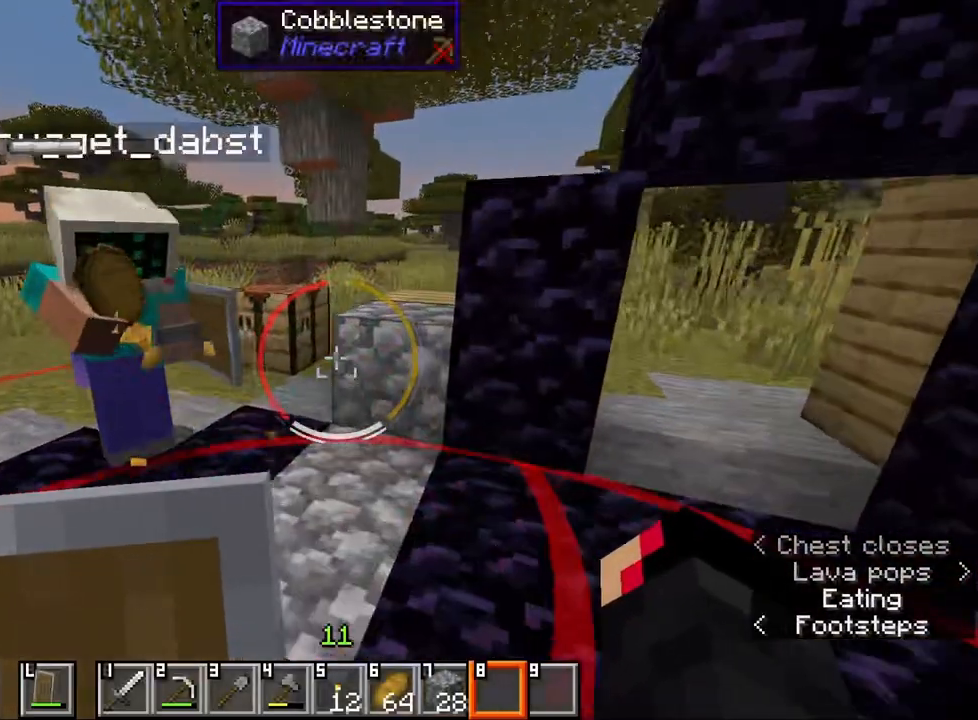
{"keys": [], "mouse": [], "events": [[17, "w", "up"]]}
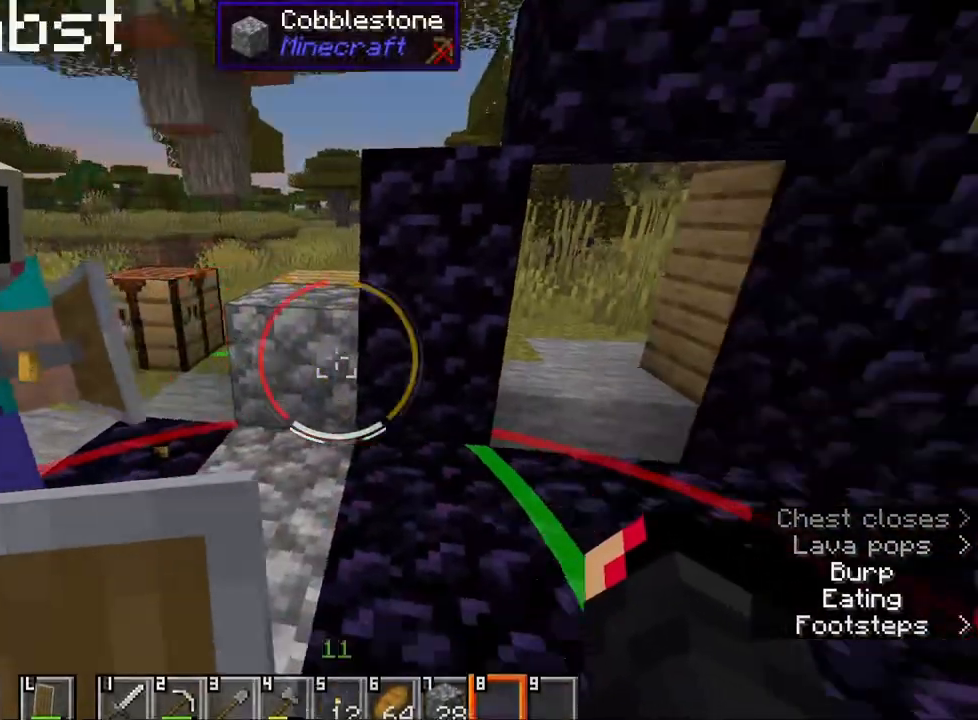
{"keys": ["d", "w"], "mouse": [], "events": [[33, "d", "down"], [83, "w", "down"], [233, "d", "up"], [383, "d", "down"]]}
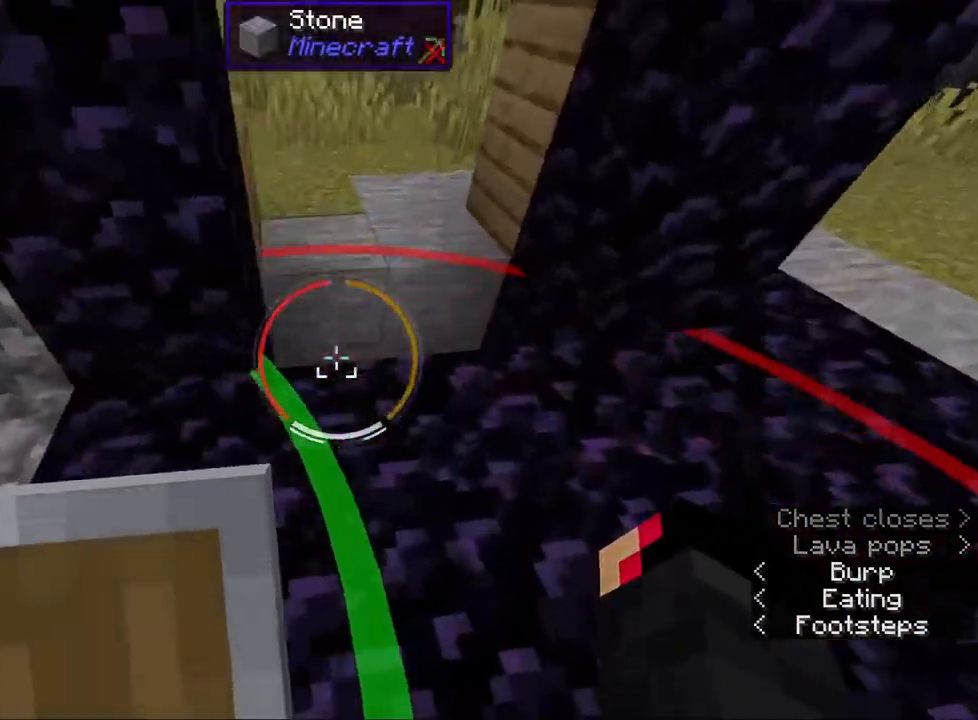
{"keys": [], "mouse": ["left"], "events": [[17, "d", "up"], [267, "w", "up"], [283, "mouse_left", "down"], [367, "mouse_left", "up"], [483, "mouse_left", "down"]]}
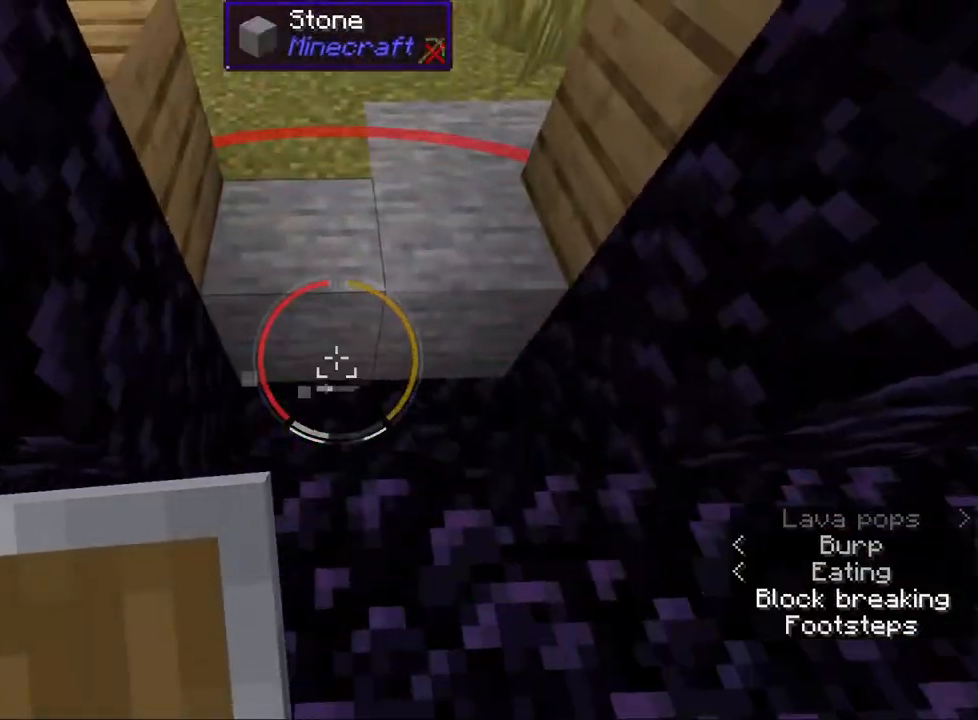
{"keys": ["s"], "mouse": [], "events": [[33, "s", "down"], [50, "mouse_left", "up"], [233, "a", "down"], [383, "a", "up"]]}
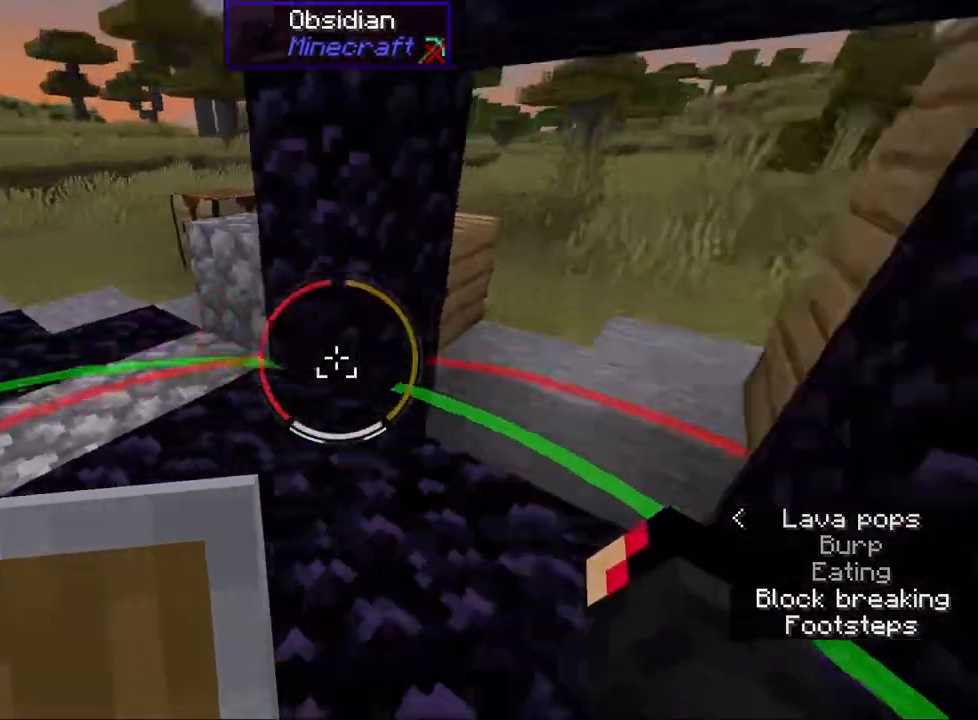
{"keys": ["w"], "mouse": [], "events": [[17, "s", "up"], [417, "w", "down"]]}
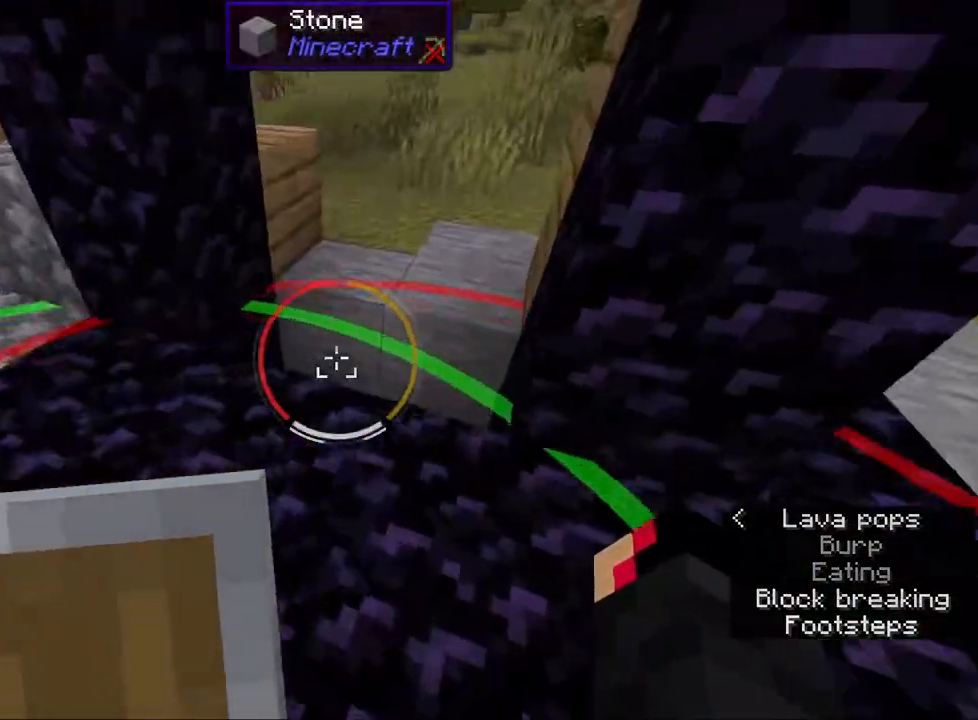
{"keys": [], "mouse": [], "events": [[33, "a", "down"], [117, "w", "up"], [267, "a", "up"]]}
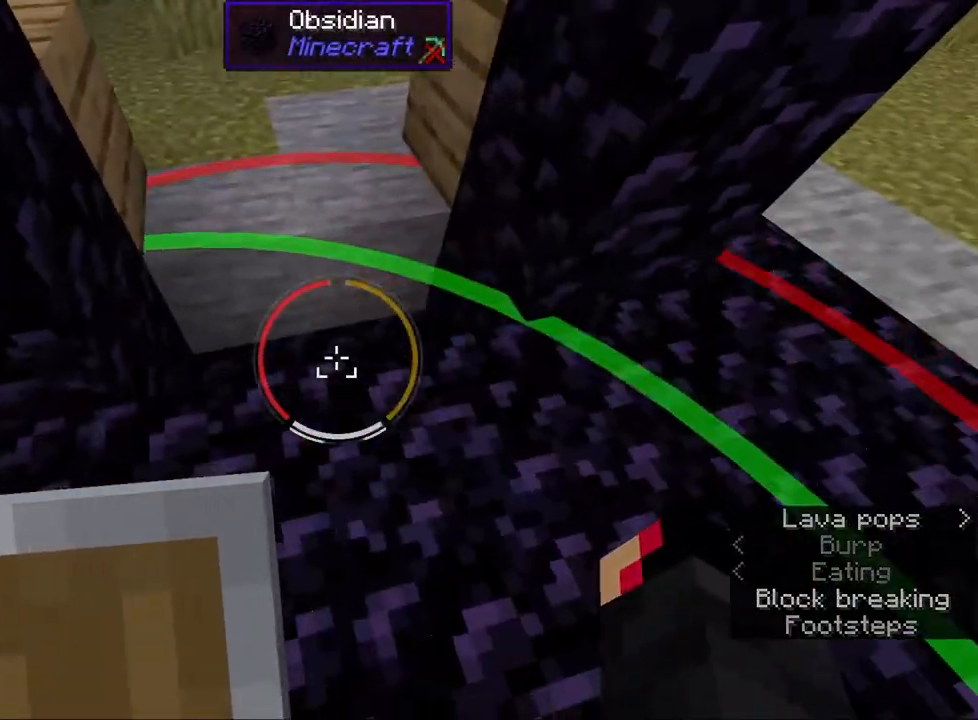
{"keys": ["e"], "mouse": [], "events": [[17, "t", "down"], [83, "t", "up"], [333, "w", "down"], [417, "e", "down"], [467, "w", "up"]]}
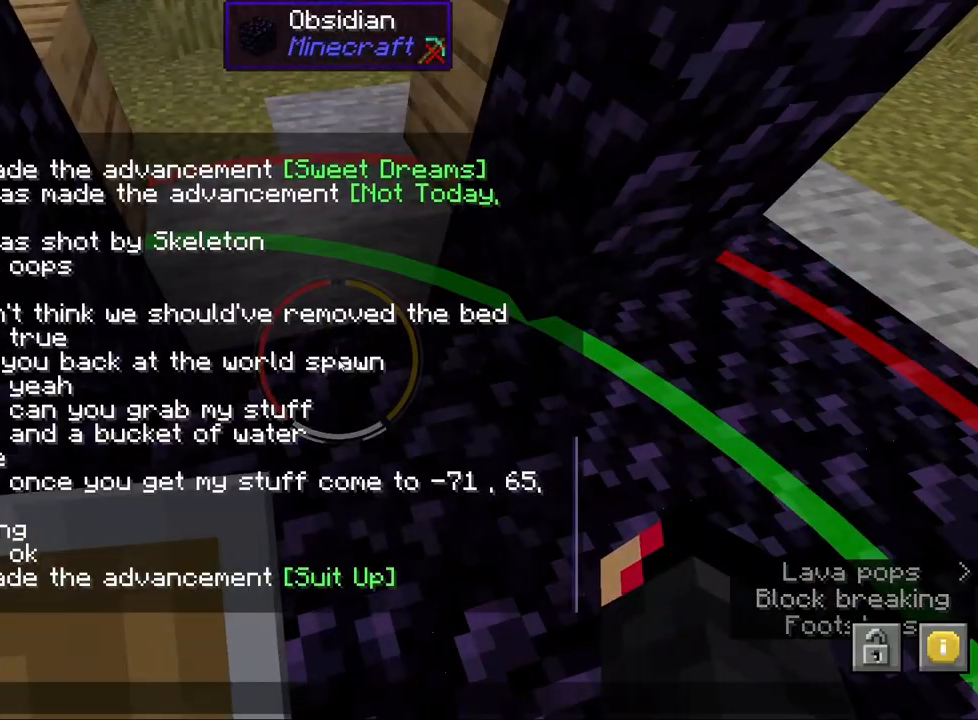
{"keys": ["e"], "mouse": [], "events": [[17, "e", "up"], [83, "space", "down"], [183, "space", "up"], [333, "e", "down"], [367, "e", "up"], [450, "e", "down"]]}
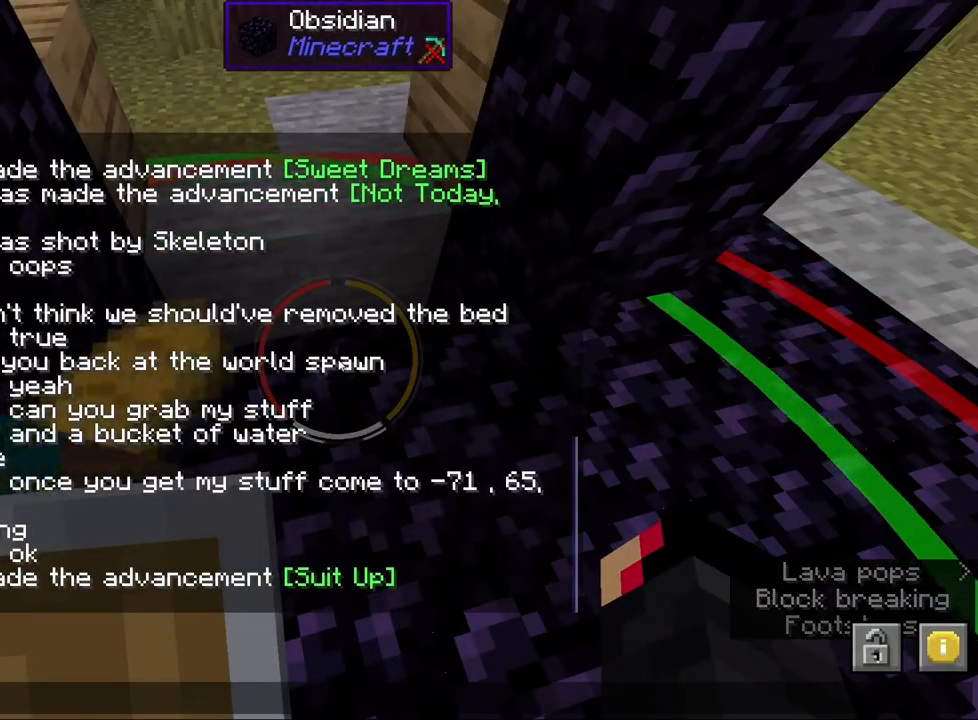
{"keys": [], "mouse": [], "events": [[17, "e", "up"], [117, "d", "down"], [217, "d", "up"], [267, "space", "down"], [367, "space", "up"]]}
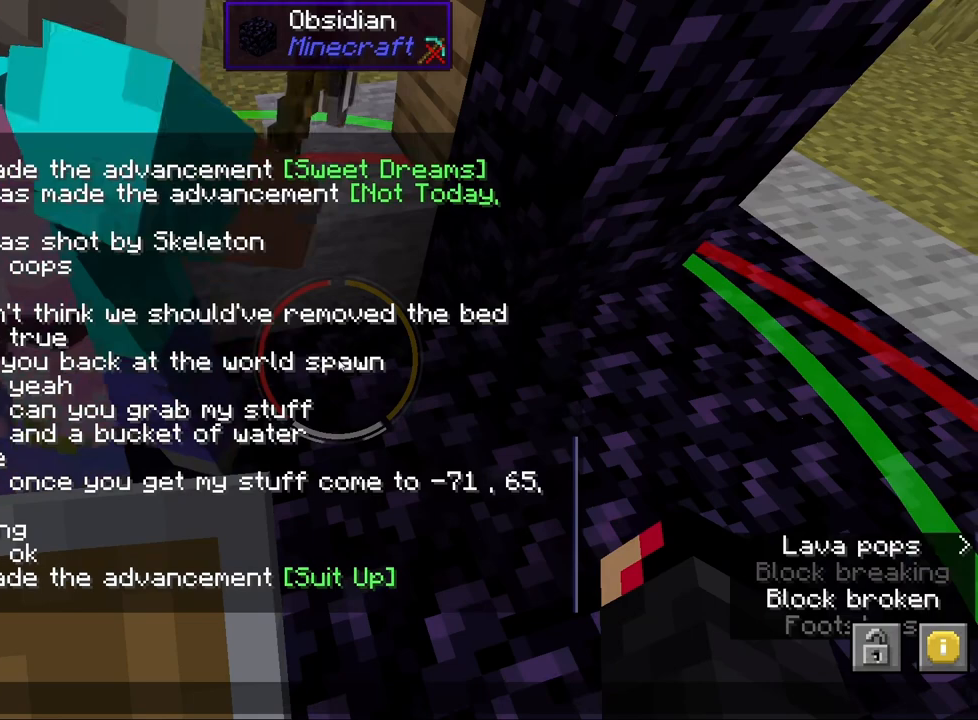
{"keys": ["e"], "mouse": [], "events": [[33, "a", "down"], [117, "a", "up"], [233, "v", "down"], [300, "v", "up"], [467, "e", "down"]]}
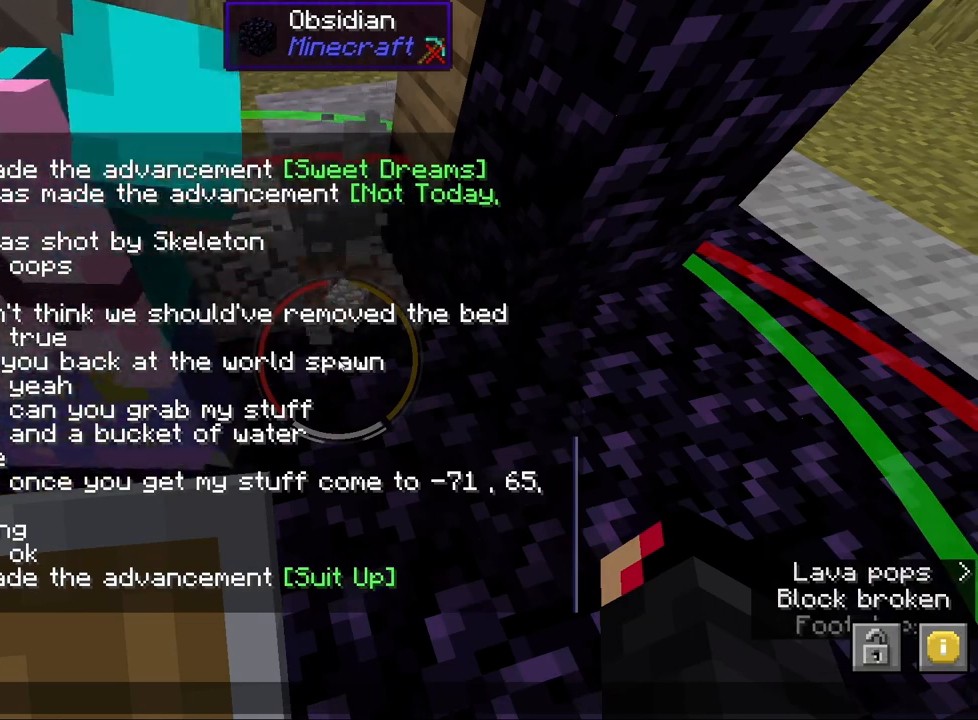
{"keys": [], "mouse": [], "events": [[83, "e", "up"], [350, "a", "down"], [467, "a", "up"]]}
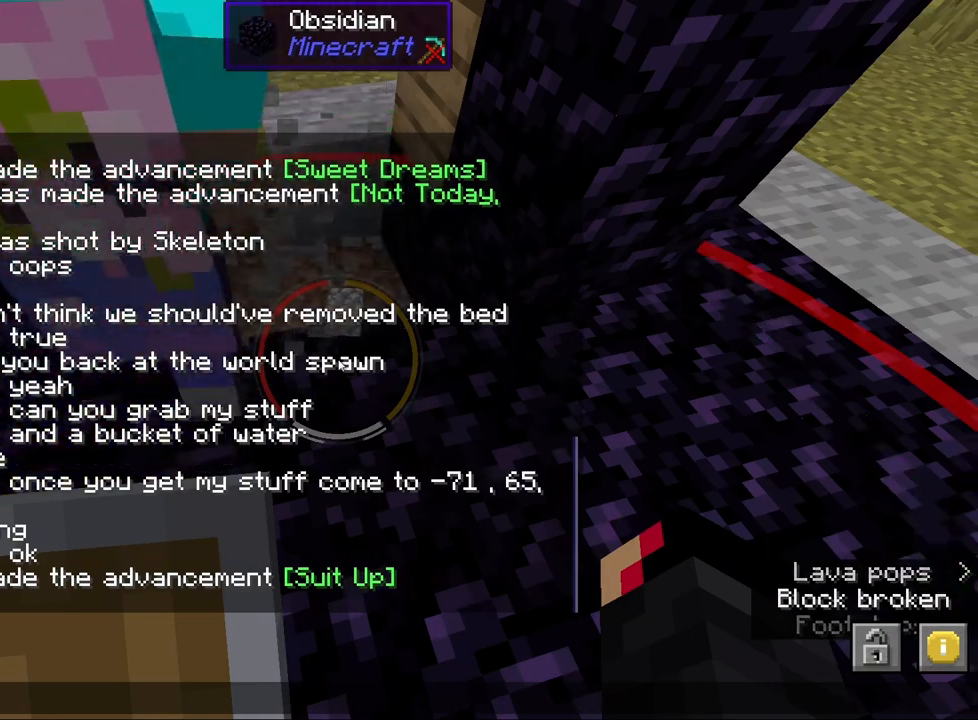
{"keys": ["e", "r"], "mouse": [], "events": [[33, "space", "down"], [117, "space", "up"], [333, "e", "down"], [400, "r", "down"], [433, "e", "up"], [483, "e", "down"]]}
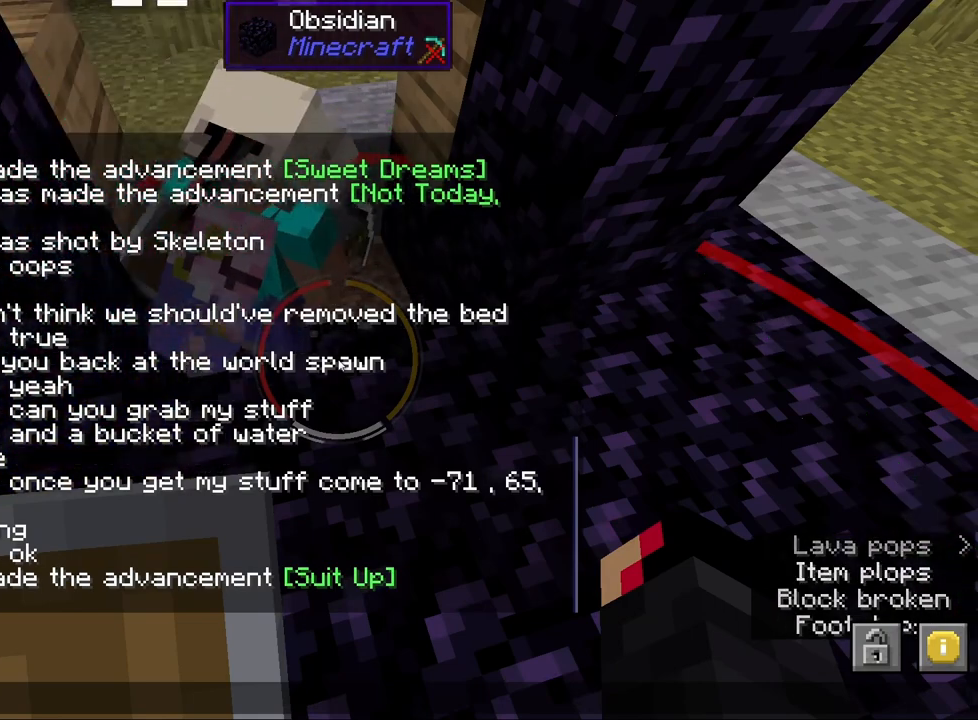
{"keys": [], "mouse": [], "events": [[17, "r", "up"], [83, "e", "up"]]}